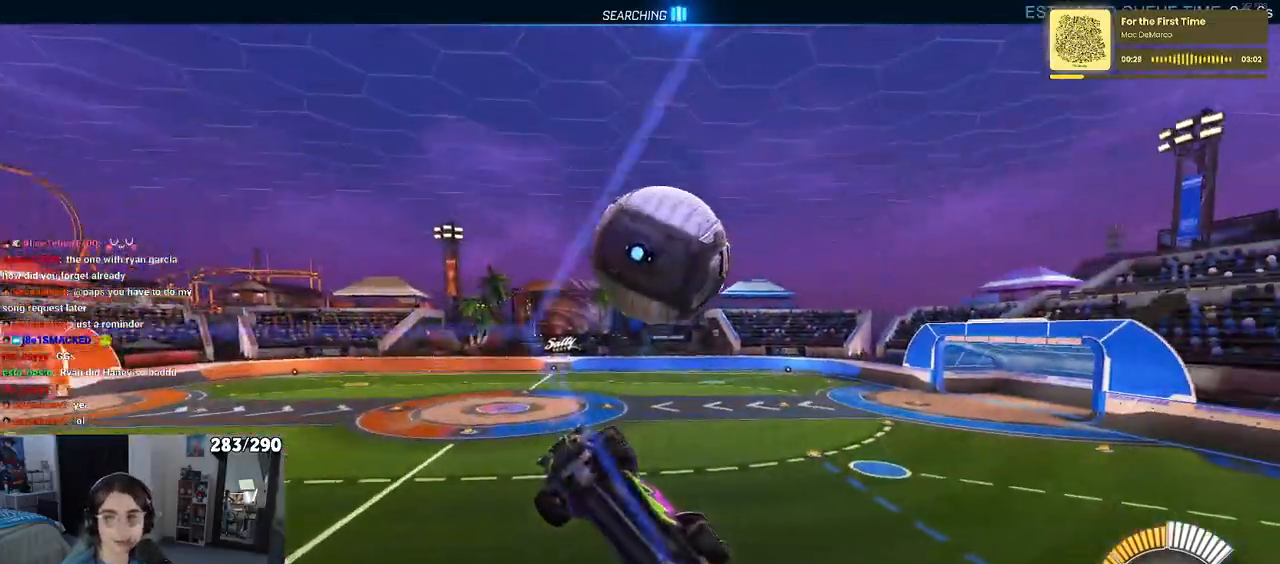
Gameplay with a controller (PlayStation layout); each line is a JSON object with the inputs held at the frame after it. "events" lists button and stick changes between this image and that frame as [ms after this image, input, new state], when the widget could be followed in between. Not read: L1 R1.
{"buttons": ["R2"], "left_stick": "center", "right_stick": "center", "events": [[83, "R2", "down"], [117, "L2", "up"], [333, "left_stick", "left"], [500, "left_stick", "center"]]}
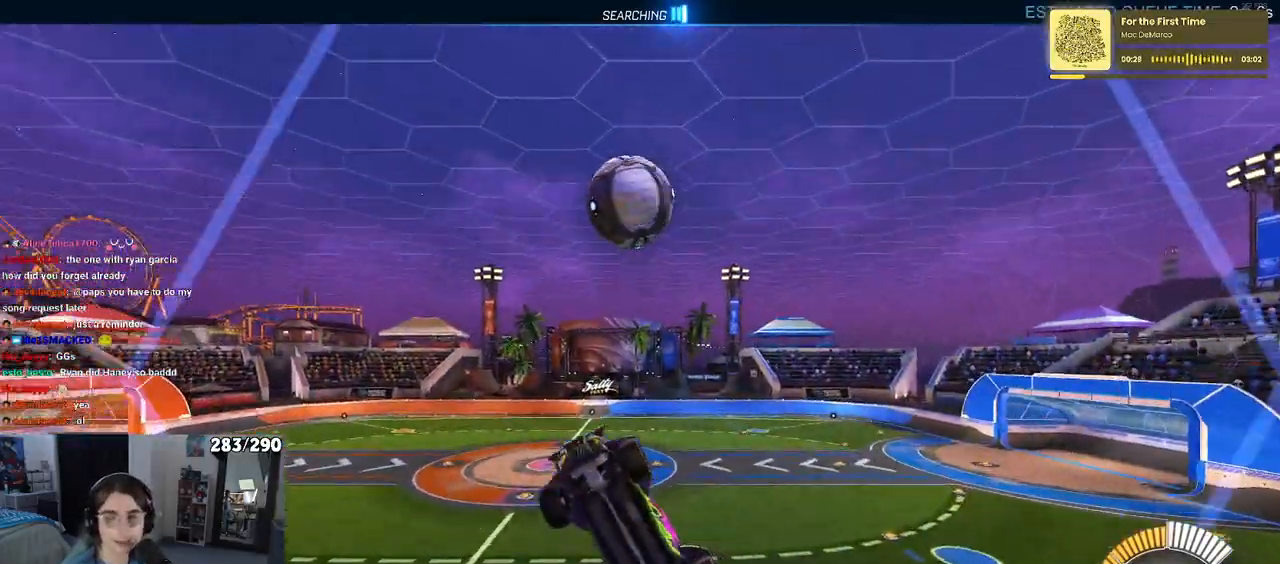
{"buttons": ["R2"], "left_stick": "right", "right_stick": "center", "events": [[117, "left_stick", "right"], [183, "SQUARE", "down"], [367, "SQUARE", "up"]]}
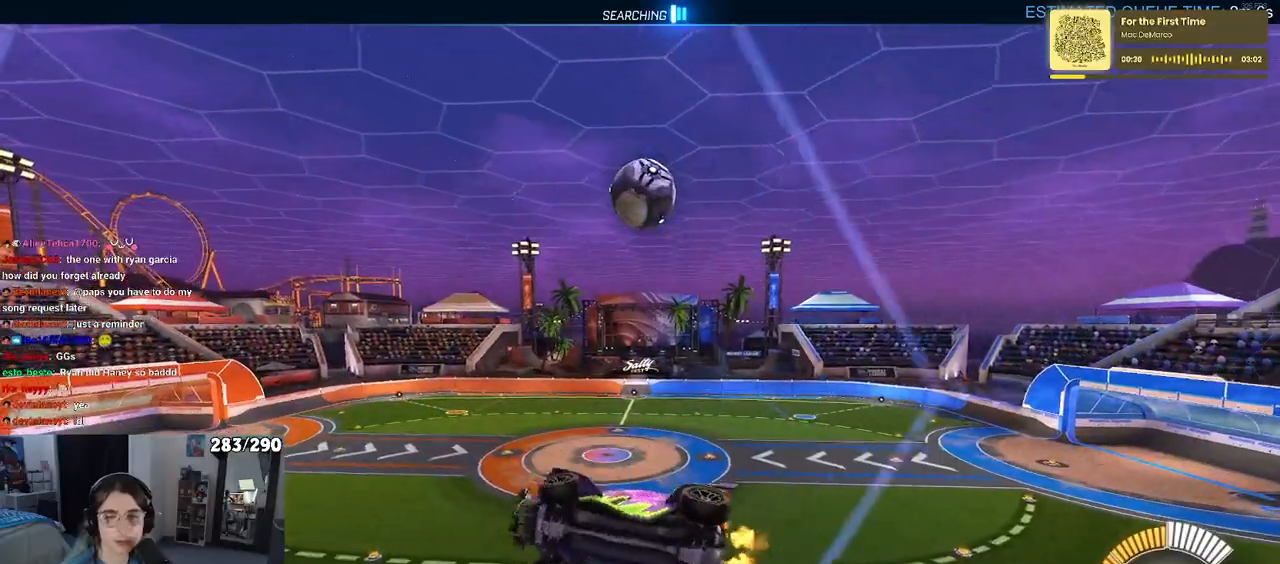
{"buttons": ["R2"], "left_stick": "center", "right_stick": "center", "events": [[200, "left_stick", "center"]]}
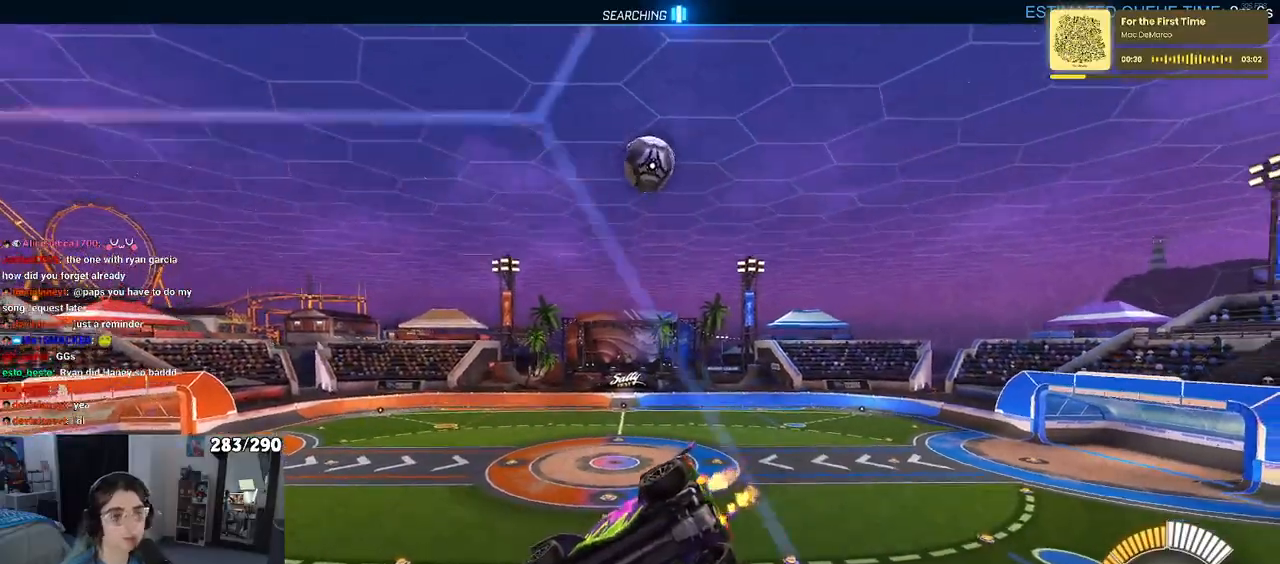
{"buttons": ["R2"], "left_stick": "right", "right_stick": "center", "events": [[317, "left_stick", "right"]]}
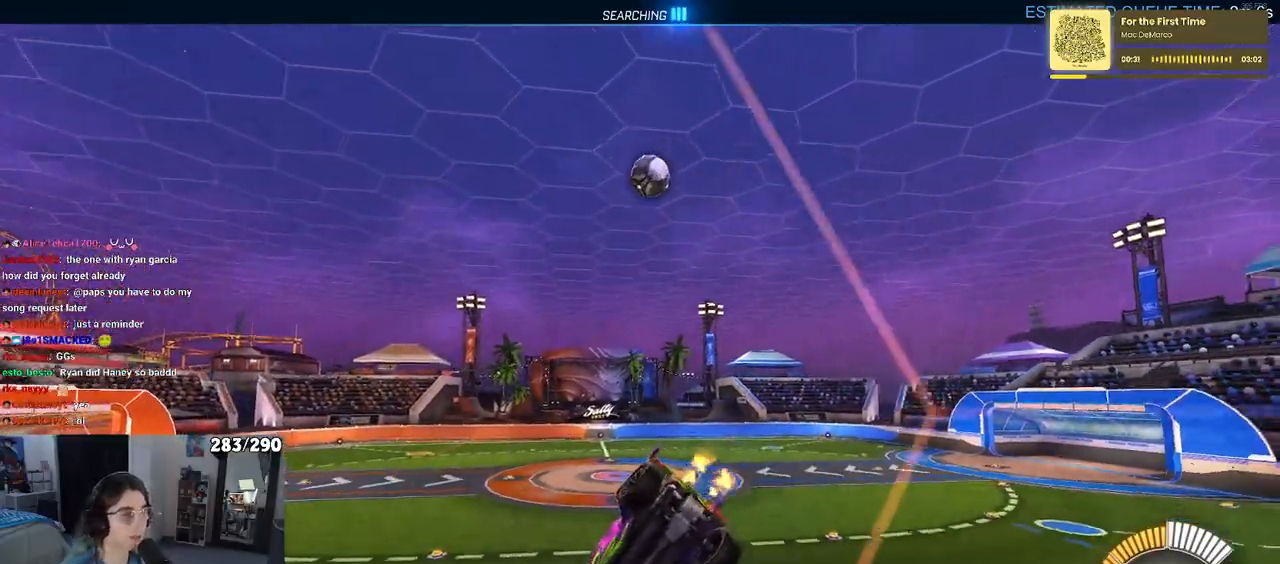
{"buttons": ["R2"], "left_stick": "center", "right_stick": "center", "events": [[100, "left_stick", "center"]]}
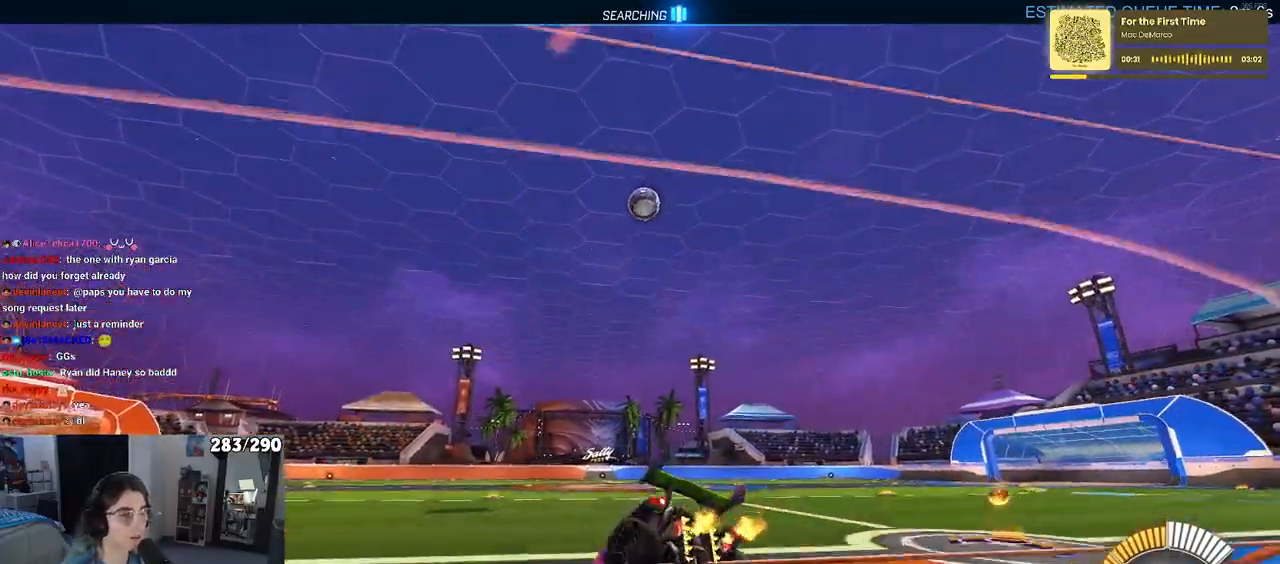
{"buttons": ["R2"], "left_stick": "center", "right_stick": "center", "events": []}
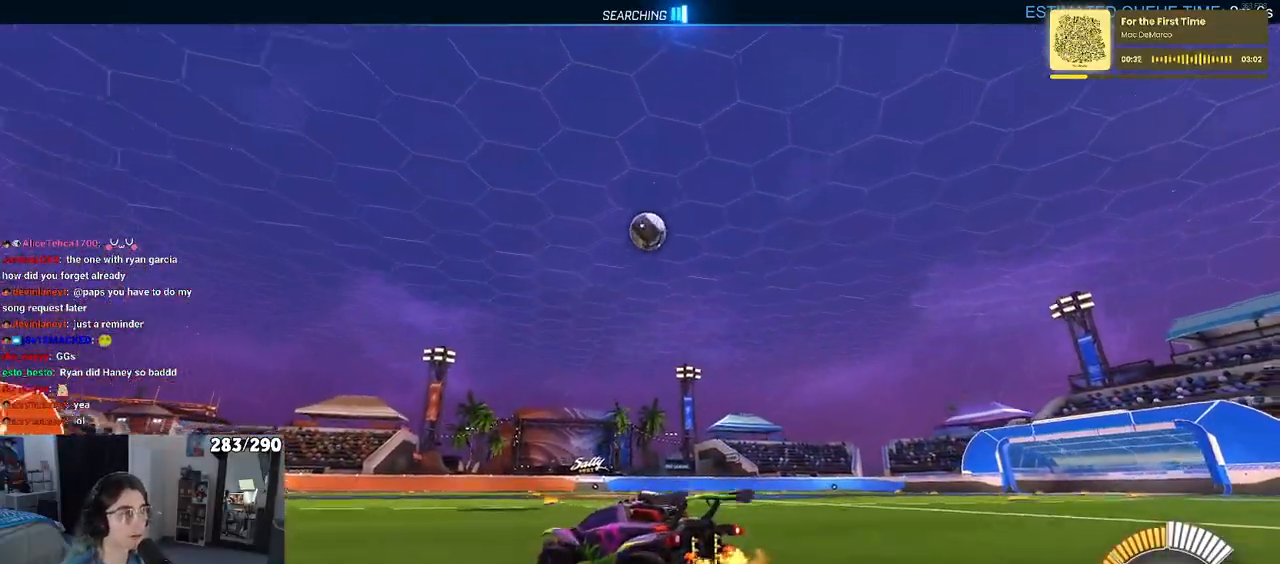
{"buttons": ["R2"], "left_stick": "center", "right_stick": "center", "events": [[233, "left_stick", "right"], [467, "left_stick", "center"]]}
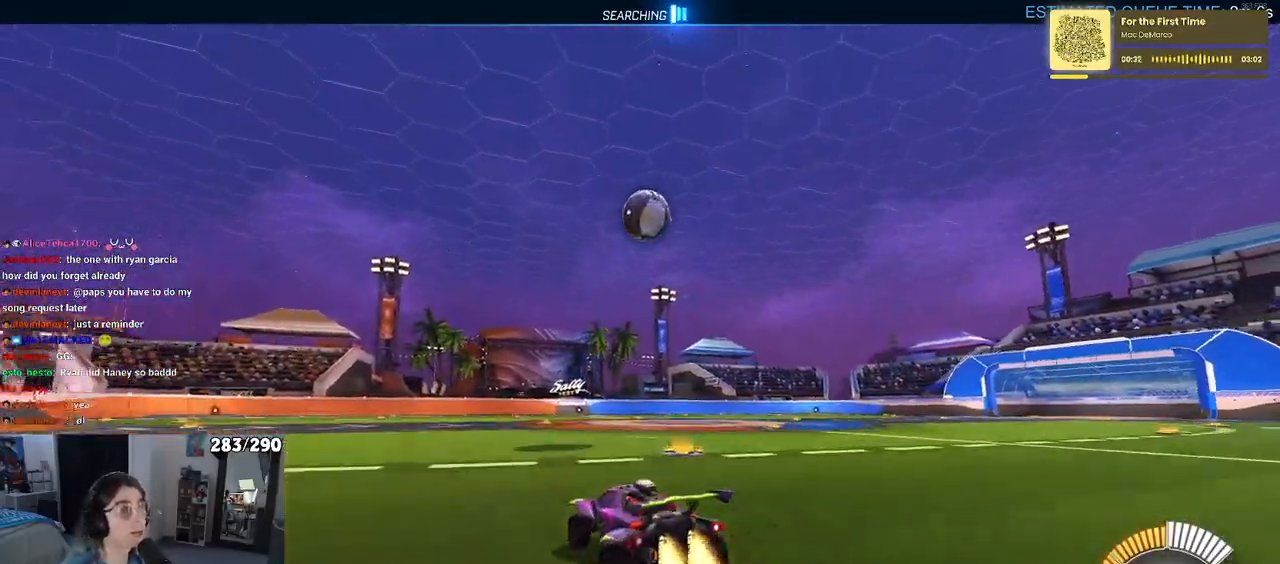
{"buttons": ["CROSS", "R2"], "left_stick": "down-right", "right_stick": "center", "events": [[300, "left_stick", "down-right"], [433, "CROSS", "down"]]}
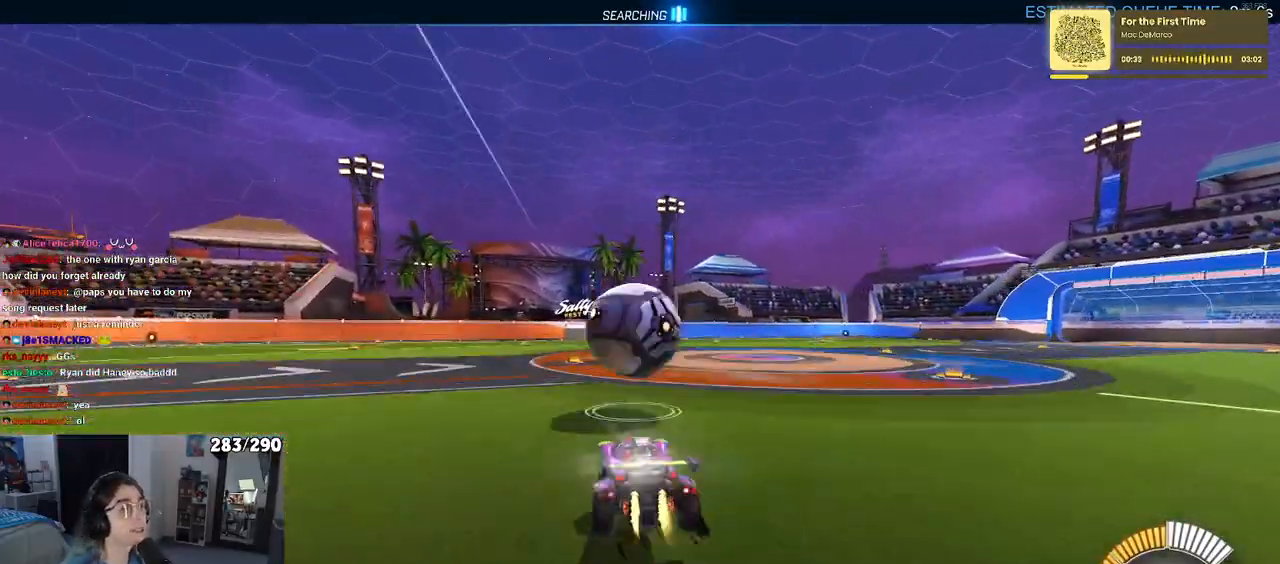
{"buttons": ["R2"], "left_stick": "right", "right_stick": "center", "events": [[17, "left_stick", "center"], [67, "CROSS", "up"], [83, "left_stick", "down-right"], [133, "CROSS", "down"], [250, "left_stick", "up-right"], [267, "CROSS", "up"], [383, "left_stick", "center"], [433, "left_stick", "right"]]}
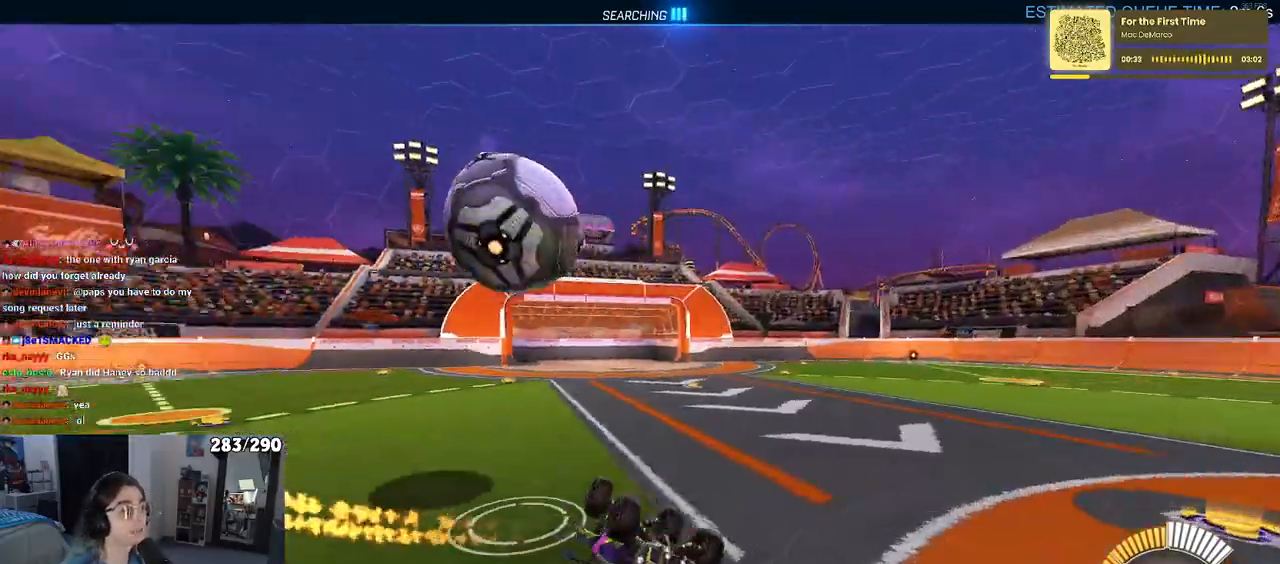
{"buttons": ["R2"], "left_stick": "center", "right_stick": "center", "events": [[250, "left_stick", "center"]]}
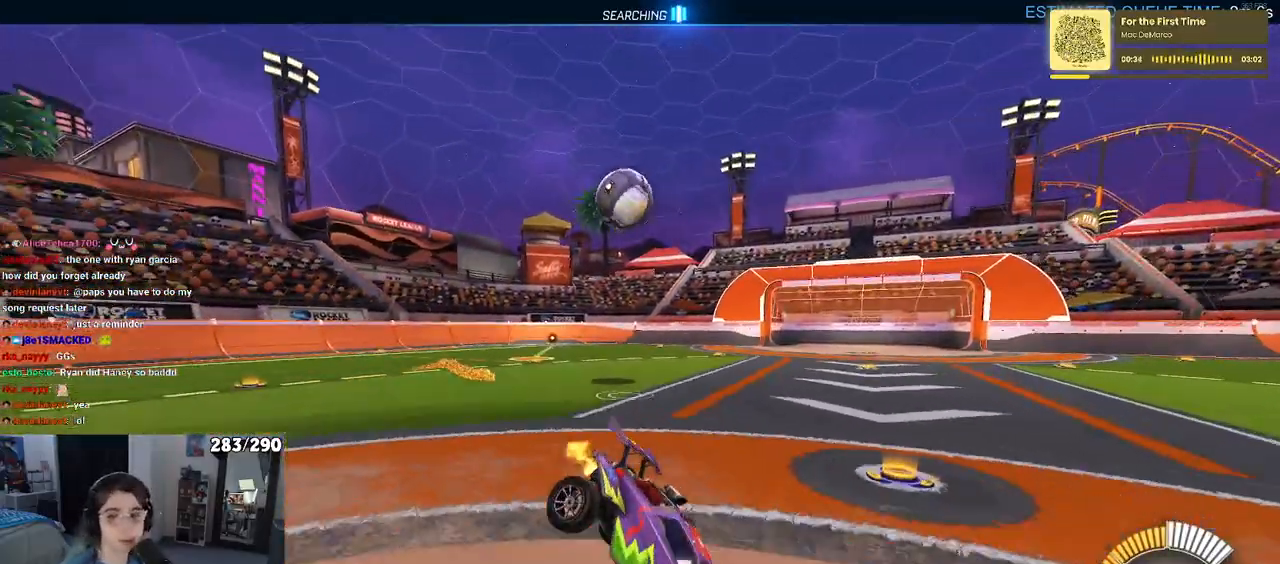
{"buttons": ["R2"], "left_stick": "left", "right_stick": "center", "events": [[217, "left_stick", "left"]]}
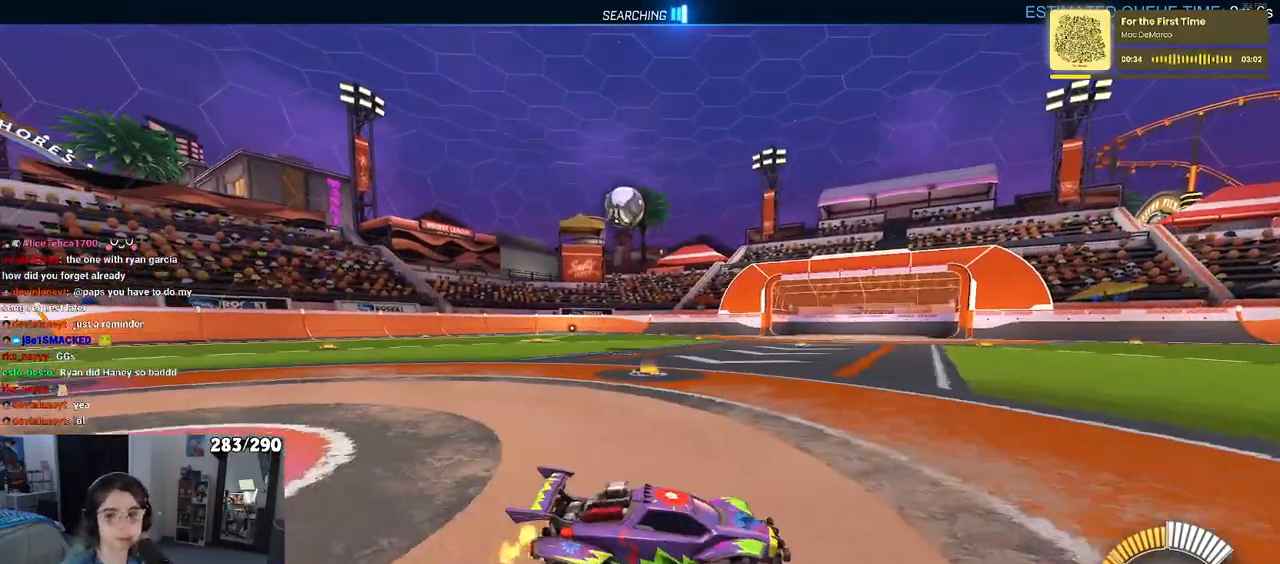
{"buttons": ["R2"], "left_stick": "left", "right_stick": "center", "events": []}
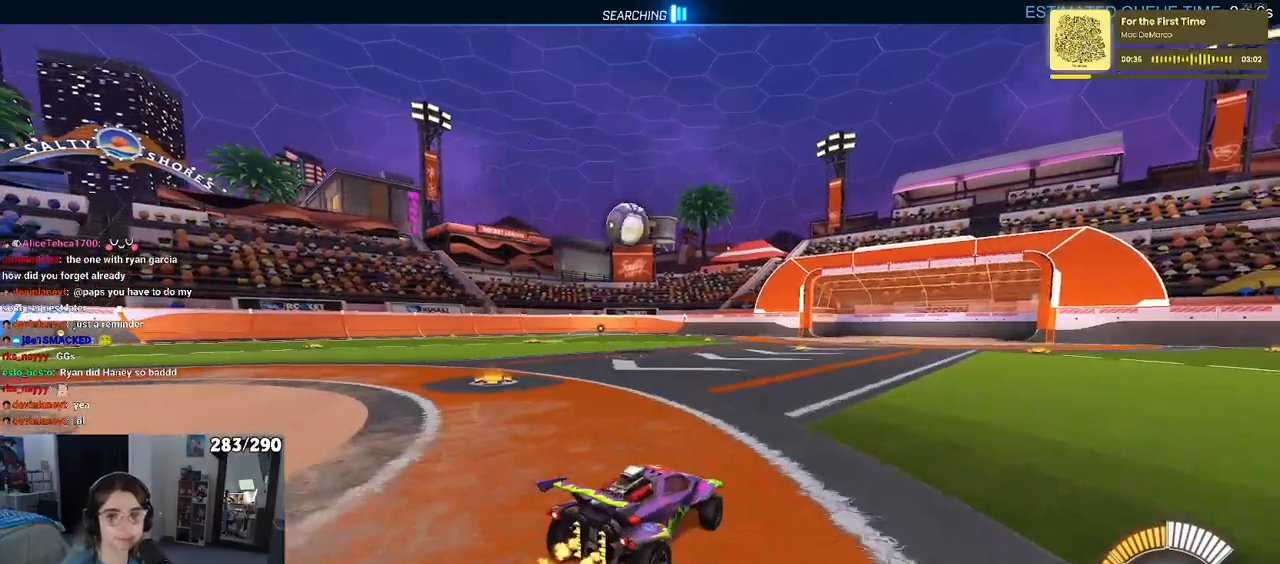
{"buttons": ["R2"], "left_stick": "left", "right_stick": "center", "events": [[83, "left_stick", "center"], [350, "left_stick", "left"]]}
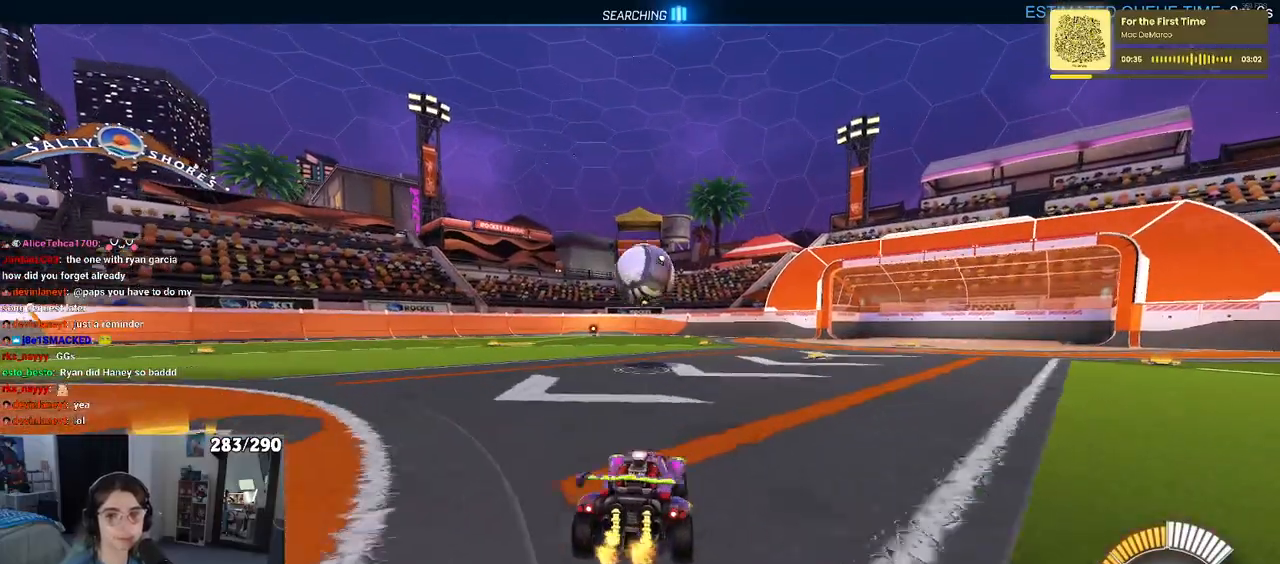
{"buttons": ["R2"], "left_stick": "center", "right_stick": "center", "events": [[33, "left_stick", "center"]]}
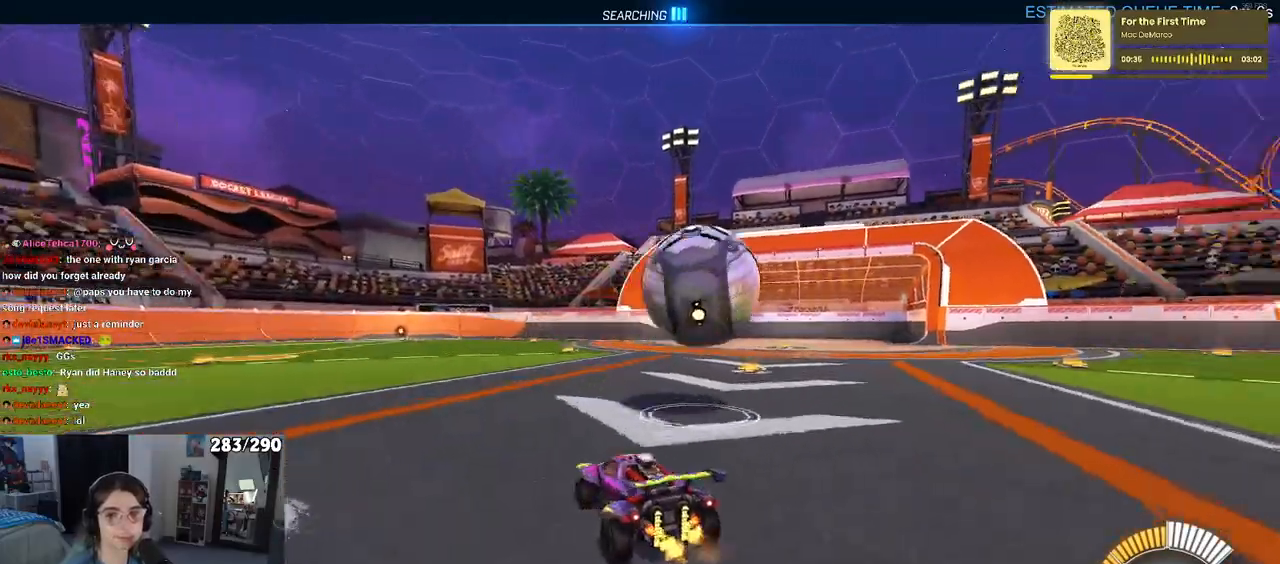
{"buttons": ["R2"], "left_stick": "right", "right_stick": "center", "events": [[50, "left_stick", "right"], [117, "SQUARE", "down"], [300, "SQUARE", "up"]]}
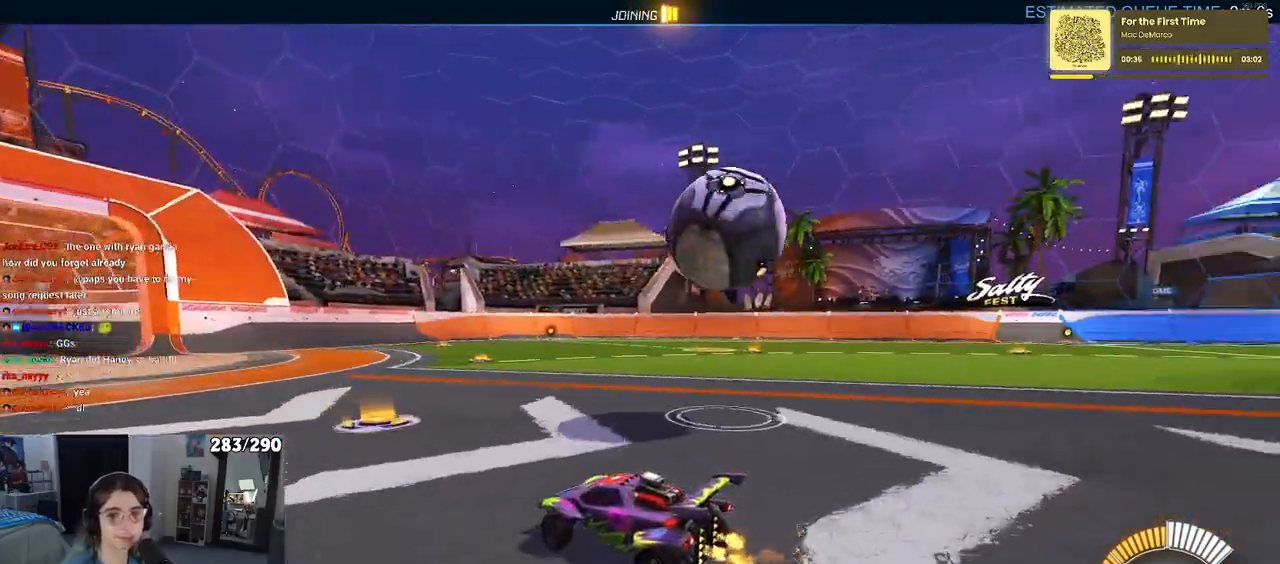
{"buttons": [], "left_stick": "right", "right_stick": "center", "events": [[233, "left_stick", "center"], [433, "R2", "up"], [433, "left_stick", "right"]]}
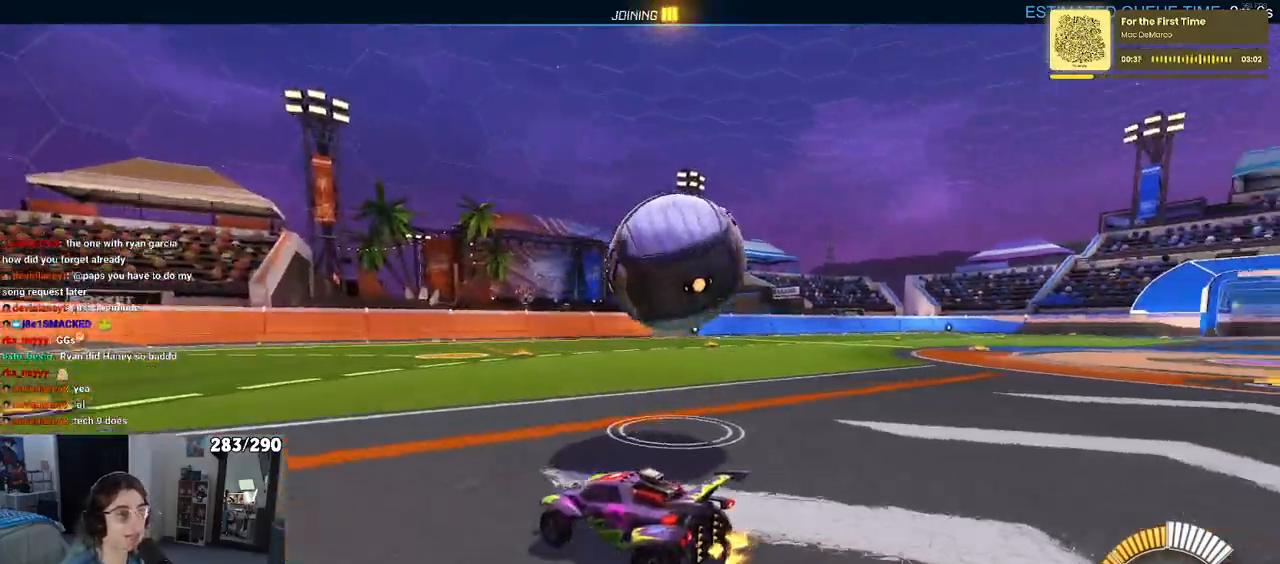
{"buttons": ["R2"], "left_stick": "center", "right_stick": "center", "events": [[17, "L2", "down"], [17, "R2", "down"], [150, "L2", "up"], [250, "left_stick", "center"]]}
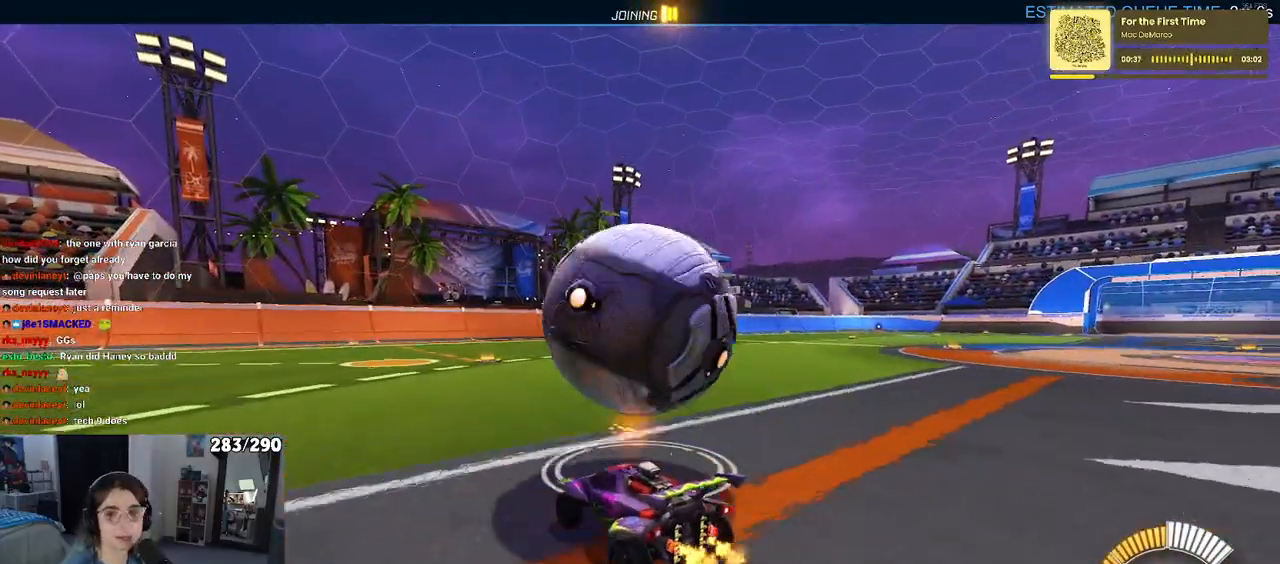
{"buttons": [], "left_stick": "center", "right_stick": "center", "events": [[50, "R2", "up"]]}